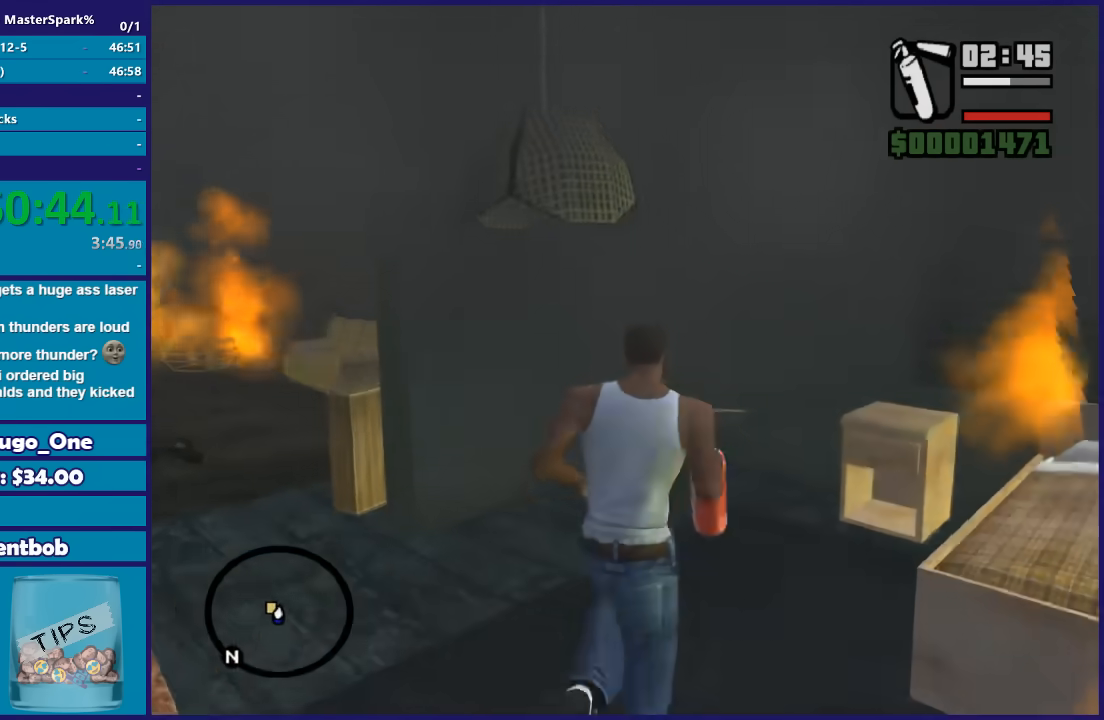
Gameplay with a controller (Xbox layout); each line is a JSON object with the inputs held at the frame after it. "button_events" lists button changes between this image and that frame as [ms after this image, input, new state], when the widget could be followed in between (sticks are given only as held states). This document gives stick clicks only as held states, not as events.
{"buttons": [], "left_stick": "up", "right_stick": "down-left", "button_events": [[34, "A", "up"], [134, "A", "down"], [200, "A", "up"], [300, "A", "down"], [401, "A", "up"]]}
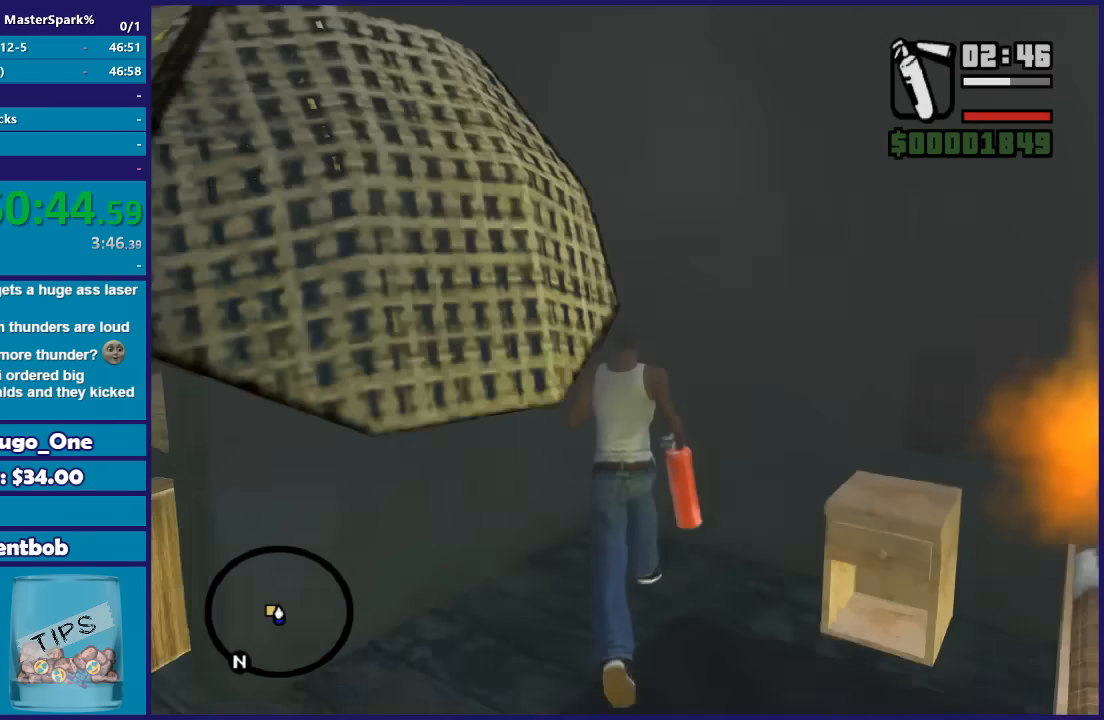
{"buttons": [], "left_stick": "center", "right_stick": "left", "button_events": []}
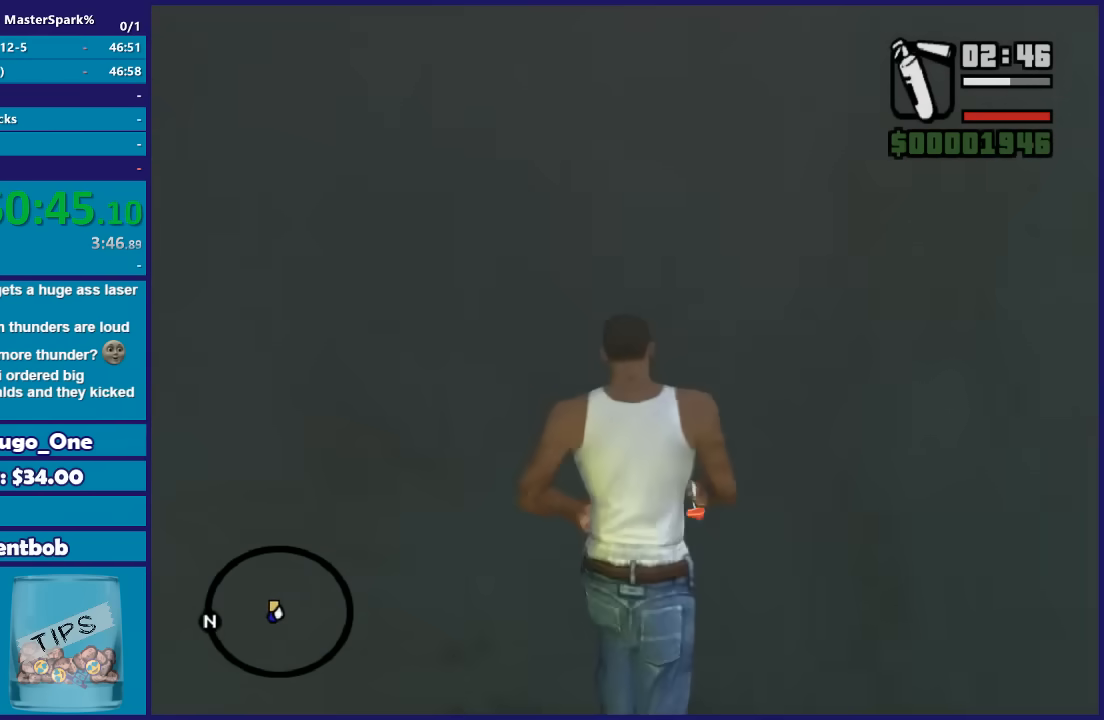
{"buttons": [], "left_stick": "center", "right_stick": "left", "button_events": []}
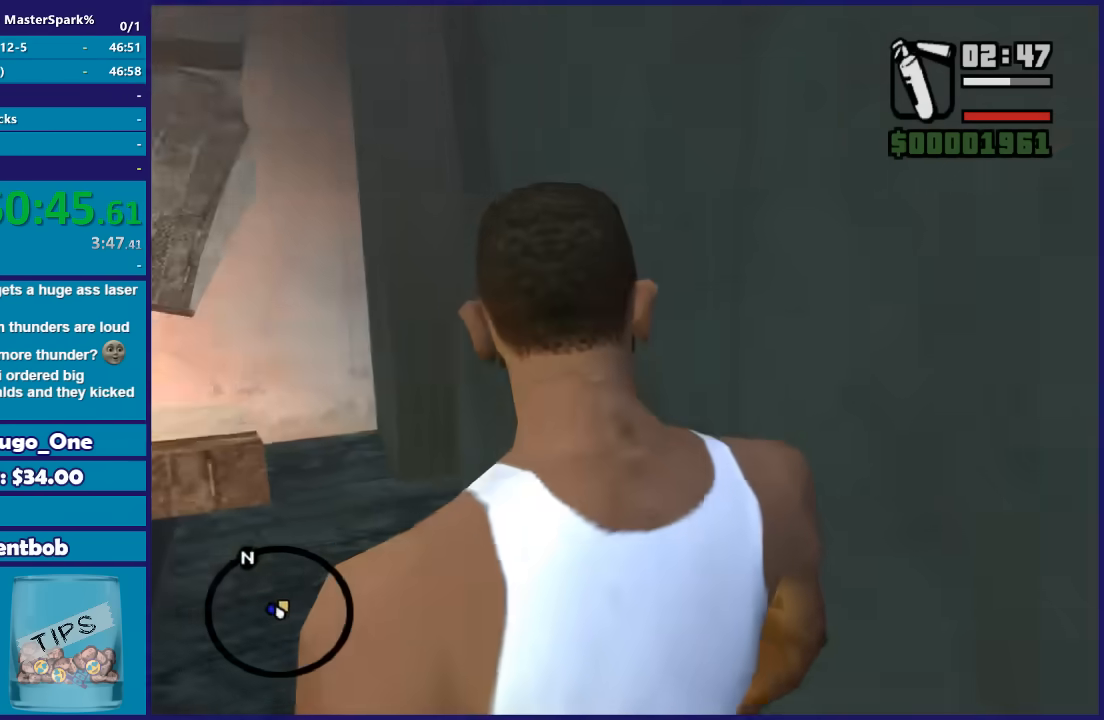
{"buttons": [], "left_stick": "center", "right_stick": "center", "button_events": []}
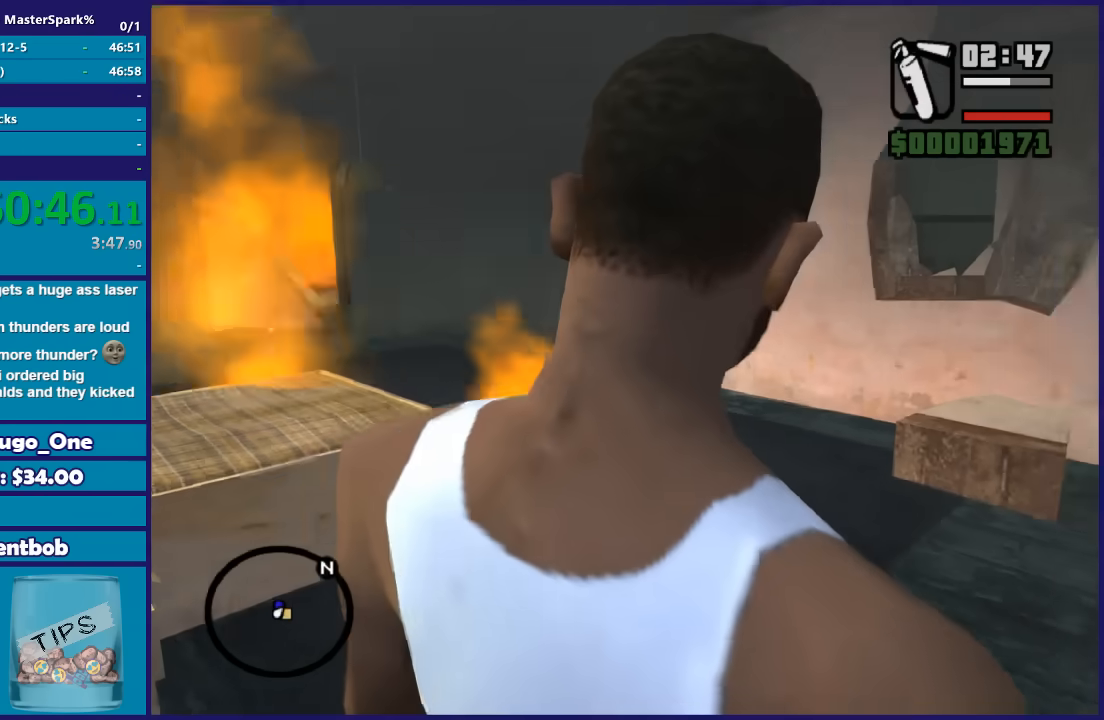
{"buttons": [], "left_stick": "center", "right_stick": "center", "button_events": []}
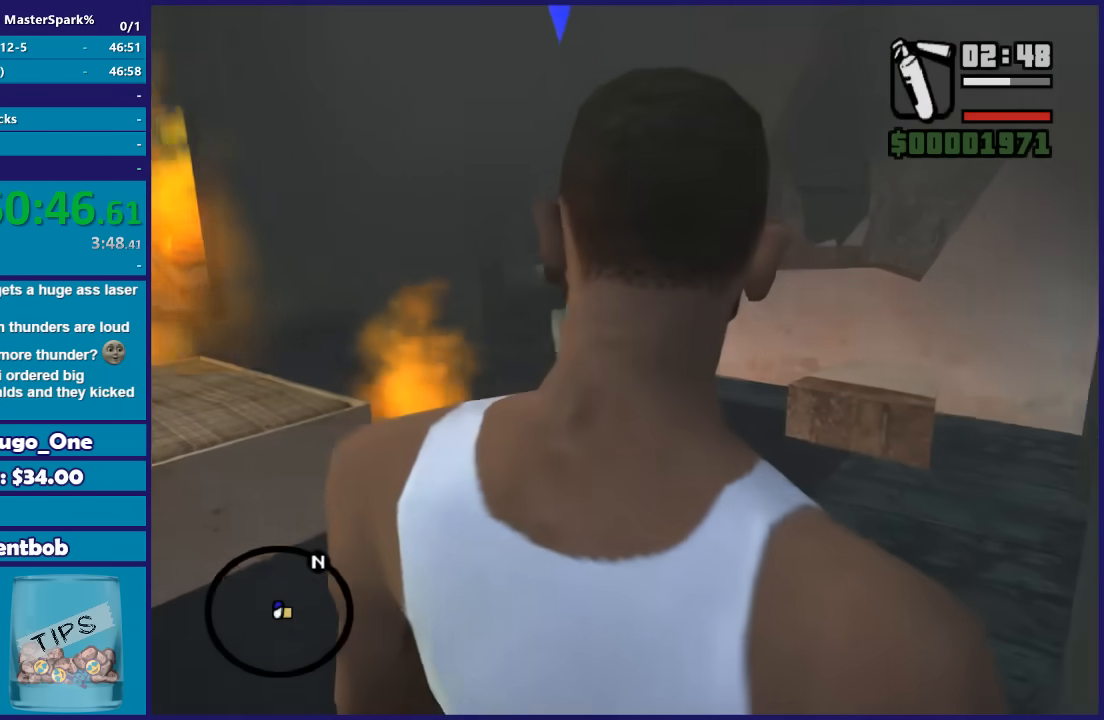
{"buttons": [], "left_stick": "up-right", "right_stick": "center", "button_events": [[400, "A", "down"], [500, "A", "up"]]}
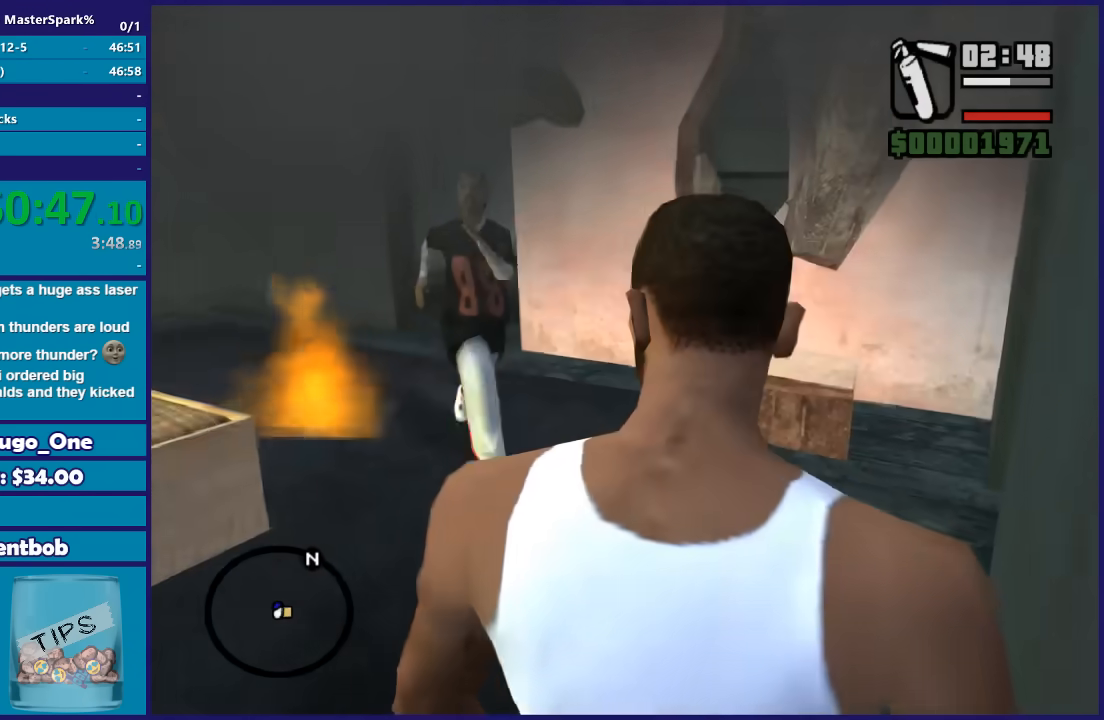
{"buttons": [], "left_stick": "up-right", "right_stick": "center", "button_events": [[100, "A", "down"], [200, "A", "up"]]}
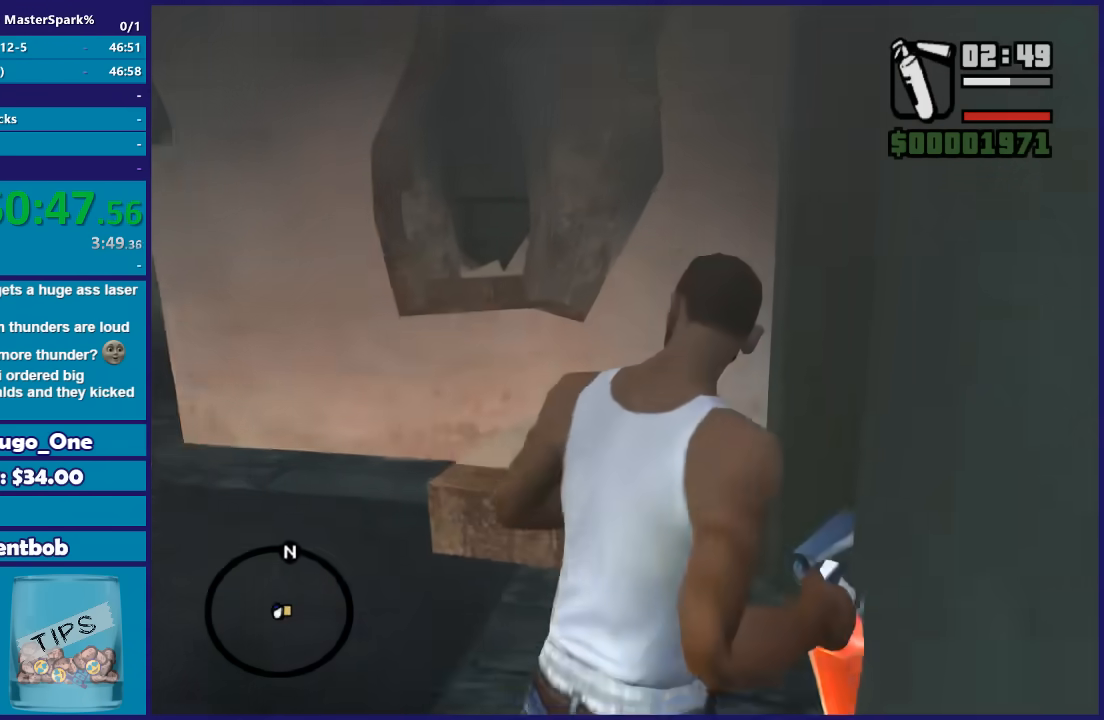
{"buttons": ["A"], "left_stick": "up", "right_stick": "center", "button_events": [[434, "A", "down"]]}
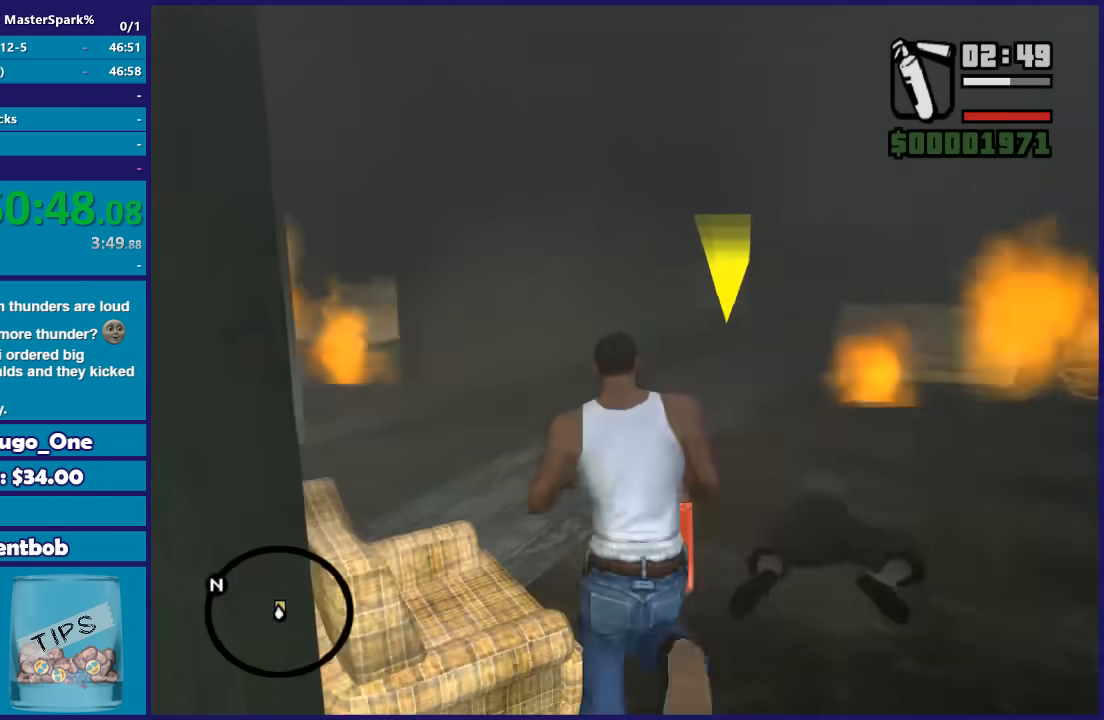
{"buttons": [], "left_stick": "up-left", "right_stick": "center", "button_events": [[33, "A", "up"], [133, "A", "down"], [233, "A", "up"], [333, "A", "down"], [434, "A", "up"]]}
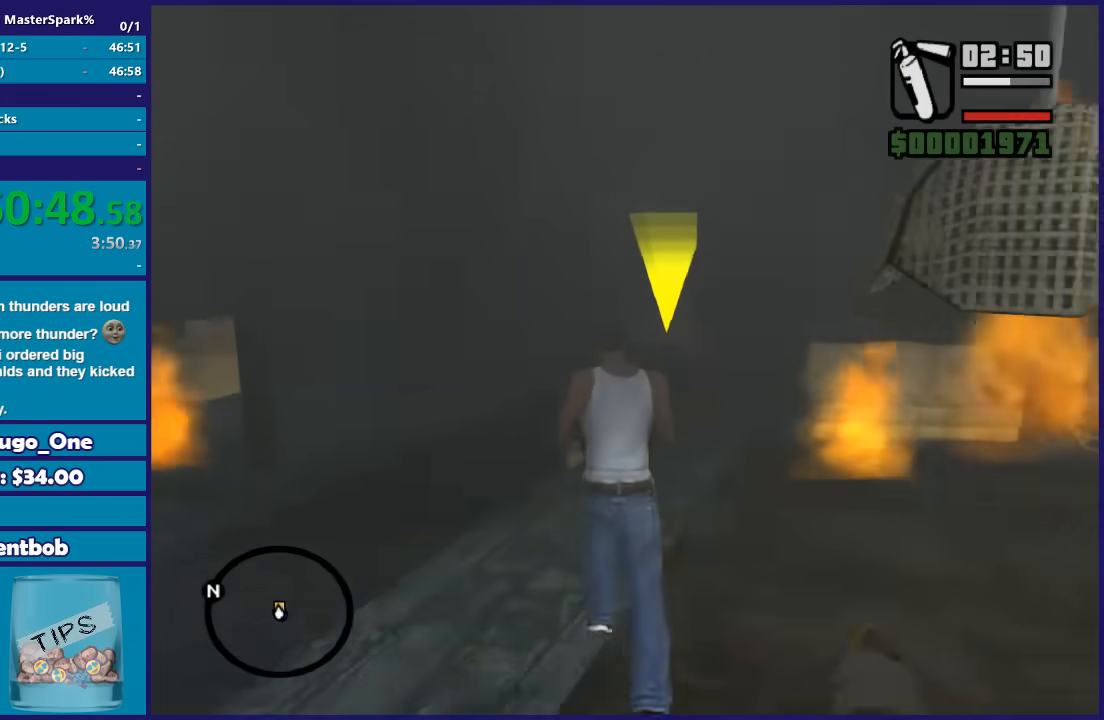
{"buttons": [], "left_stick": "up", "right_stick": "down-right", "button_events": [[34, "A", "down"], [134, "A", "up"]]}
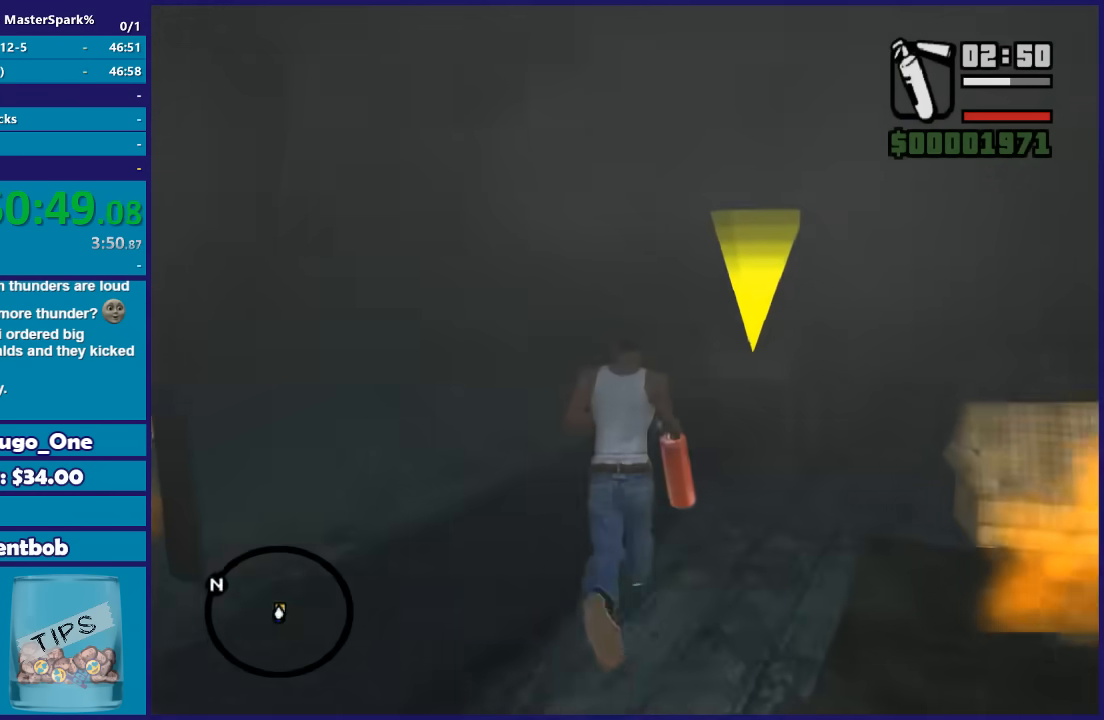
{"buttons": [], "left_stick": "center", "right_stick": "down-right", "button_events": []}
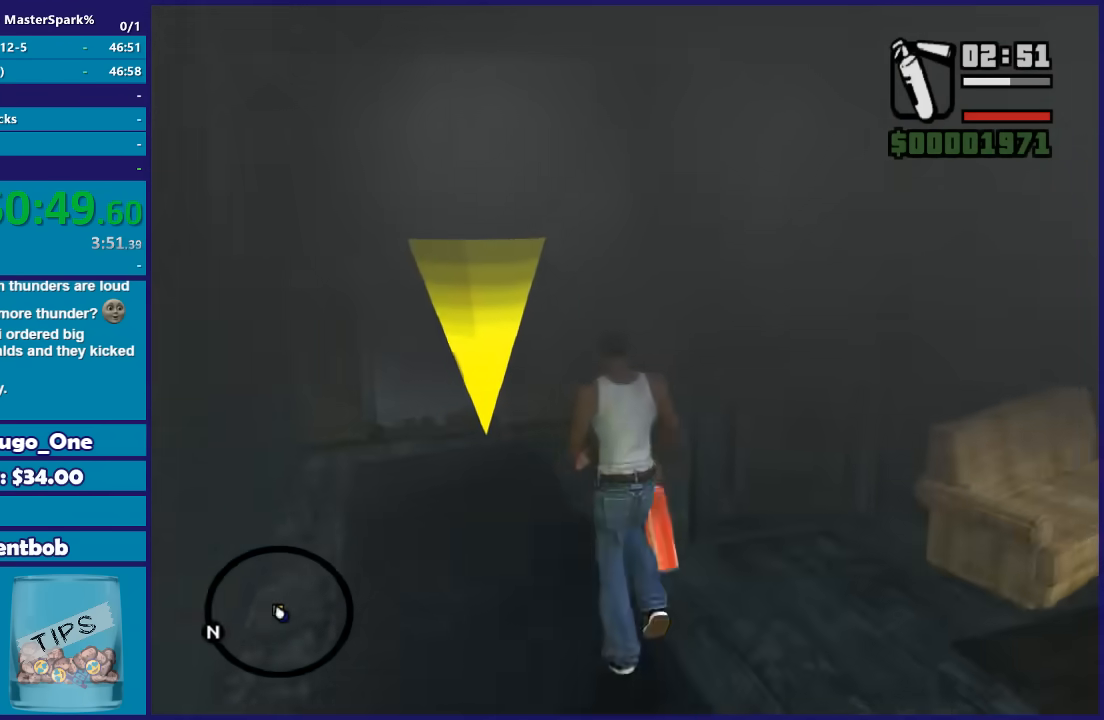
{"buttons": [], "left_stick": "center", "right_stick": "right", "button_events": []}
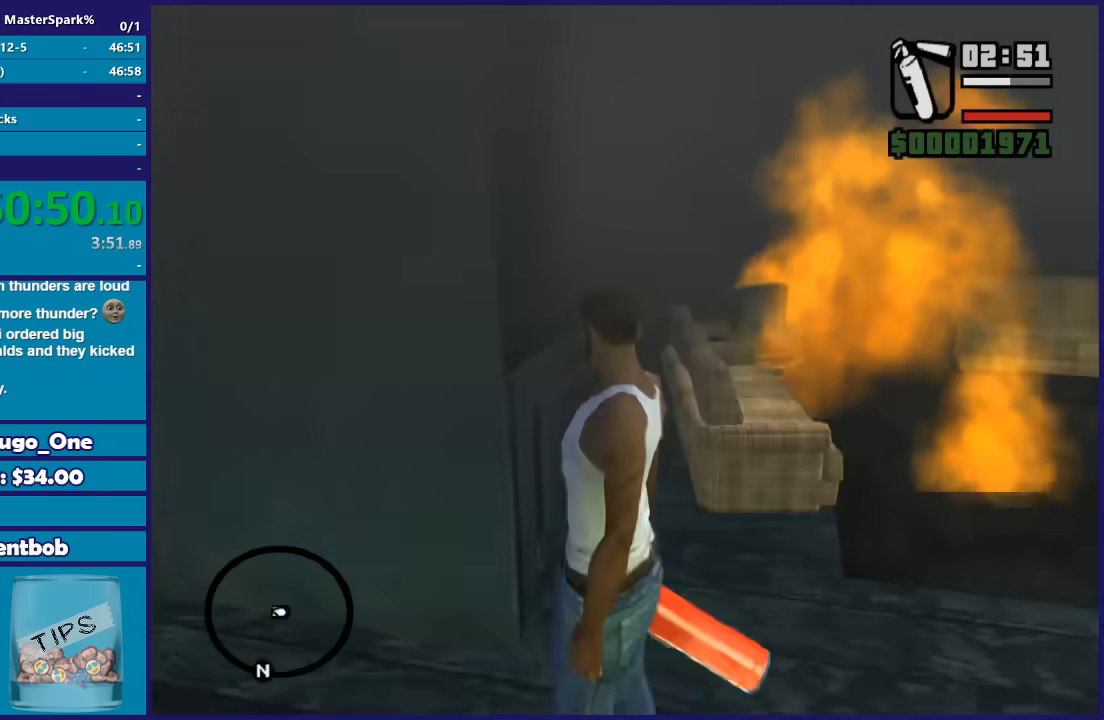
{"buttons": [], "left_stick": "down-left", "right_stick": "center", "button_events": []}
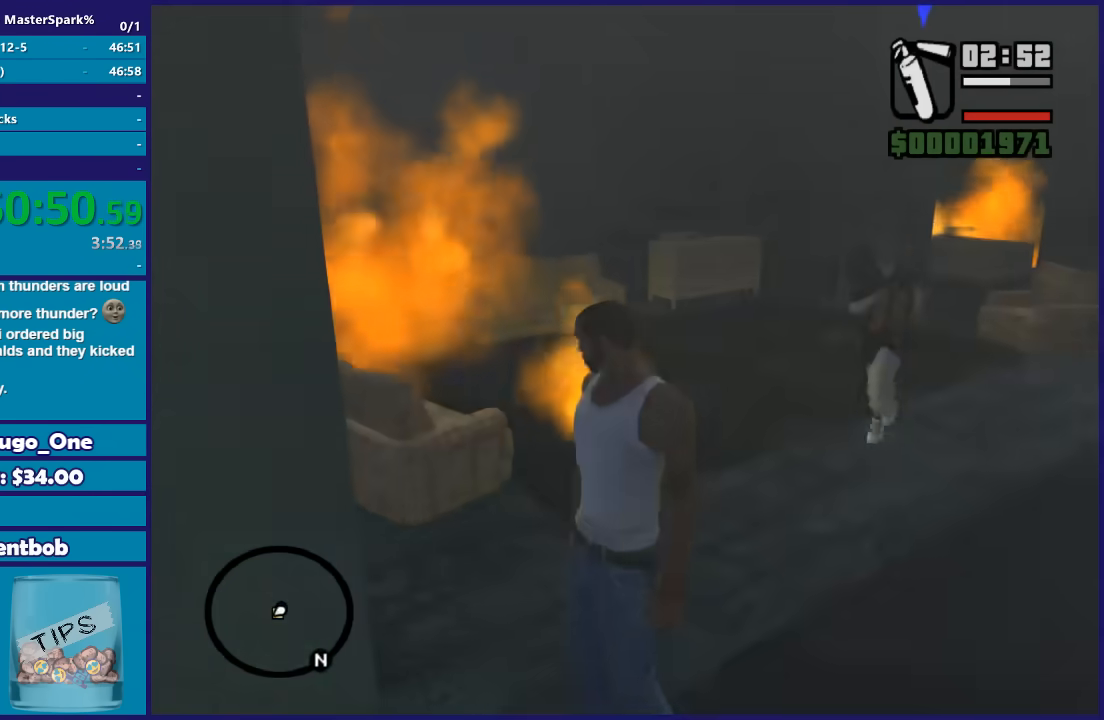
{"buttons": [], "left_stick": "left", "right_stick": "center", "button_events": [[167, "A", "down"], [267, "A", "up"], [334, "A", "down"], [467, "A", "up"]]}
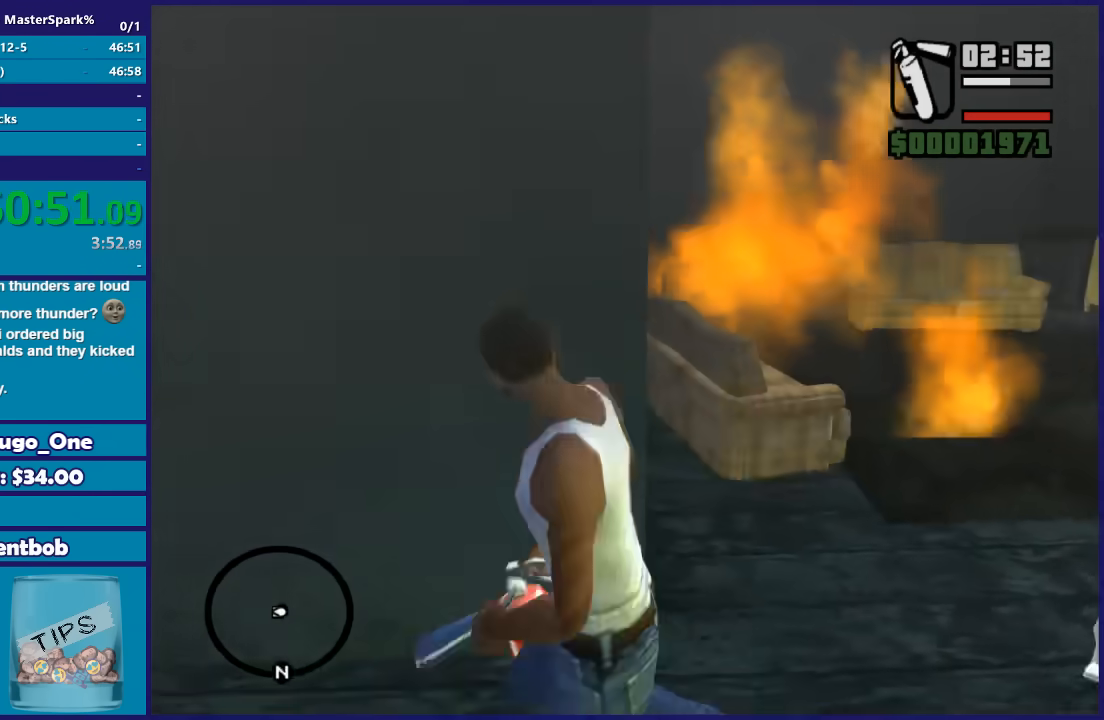
{"buttons": ["A"], "left_stick": "center", "right_stick": "center", "button_events": [[33, "A", "down"], [167, "A", "up"], [233, "A", "down"], [367, "A", "up"], [434, "A", "down"]]}
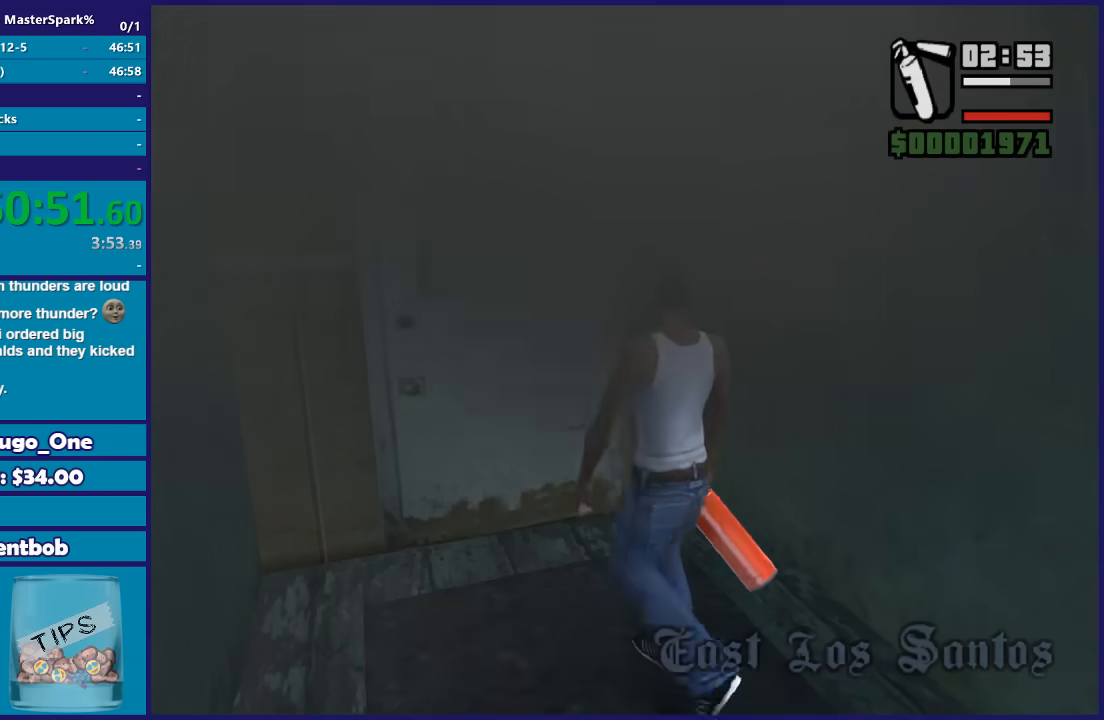
{"buttons": [], "left_stick": "center", "right_stick": "center", "button_events": [[67, "A", "up"], [134, "A", "down"], [267, "A", "up"], [334, "A", "down"], [467, "A", "up"]]}
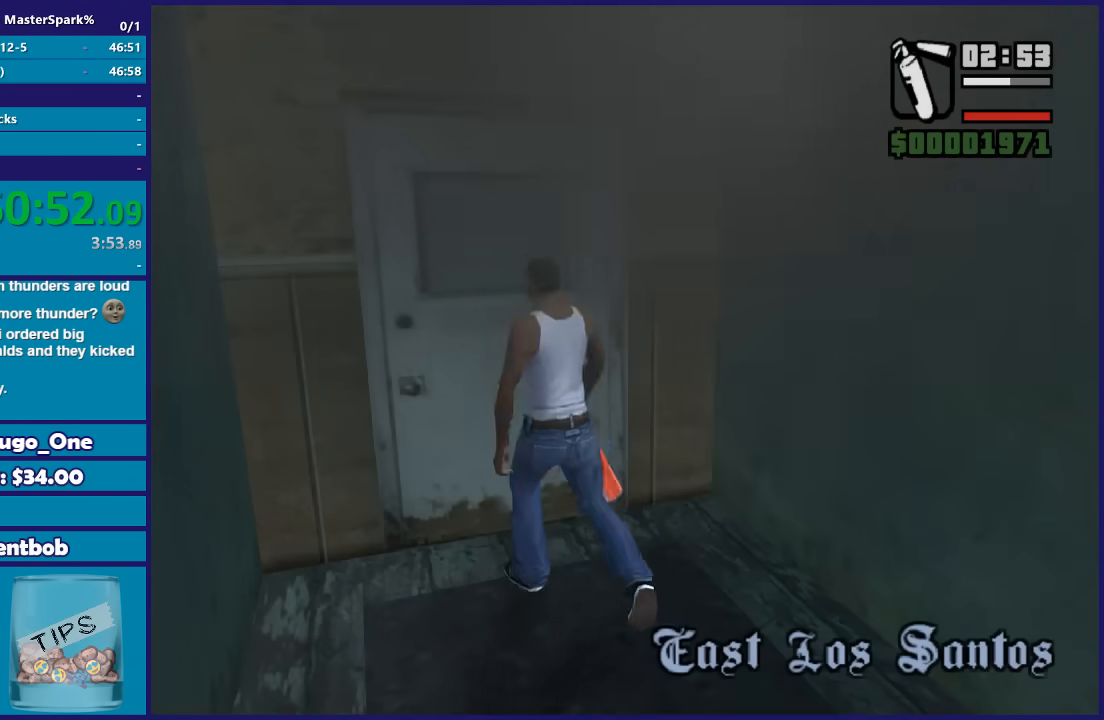
{"buttons": ["A"], "left_stick": "center", "right_stick": "center", "button_events": [[33, "A", "down"], [133, "A", "up"], [267, "A", "down"], [367, "A", "up"], [467, "A", "down"]]}
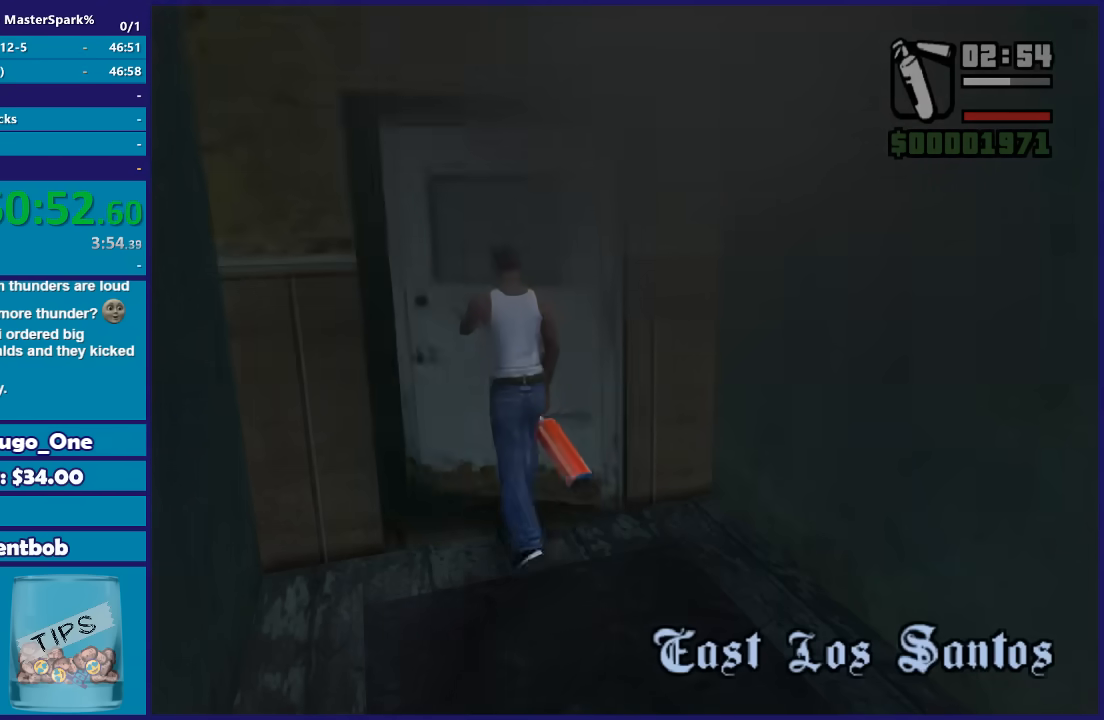
{"buttons": [], "left_stick": "center", "right_stick": "center", "button_events": [[67, "A", "up"], [367, "A", "down"], [467, "A", "up"]]}
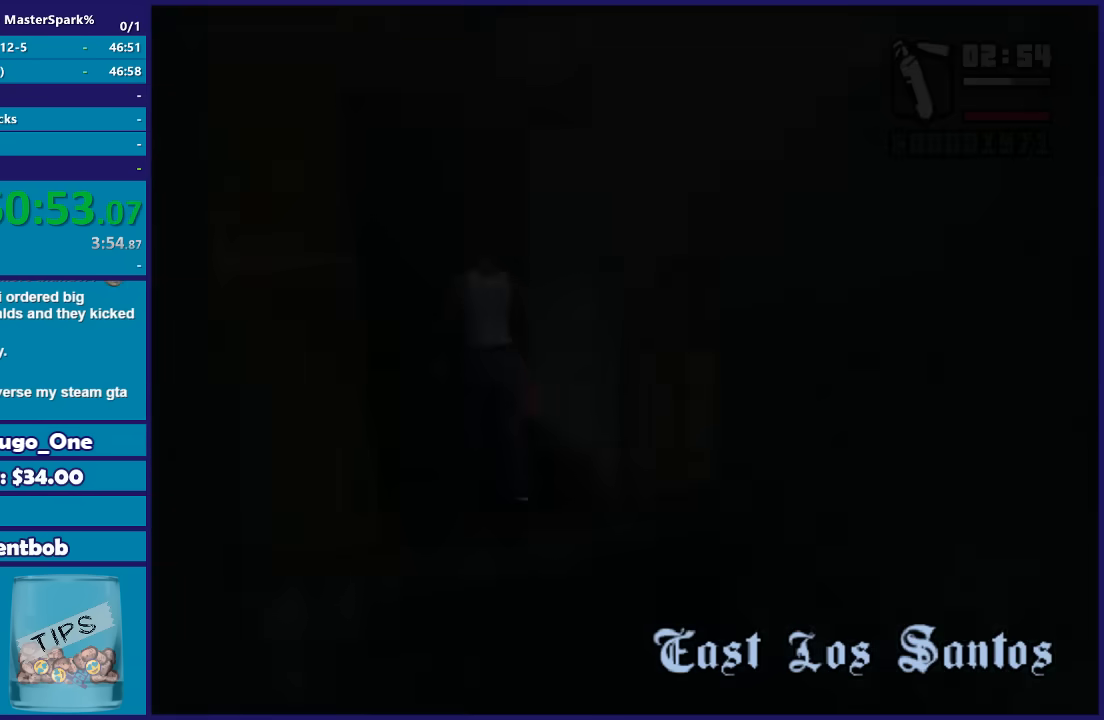
{"buttons": ["A"], "left_stick": "center", "right_stick": "center", "button_events": [[33, "A", "down"], [167, "A", "up"], [267, "A", "down"], [333, "A", "up"], [467, "A", "down"]]}
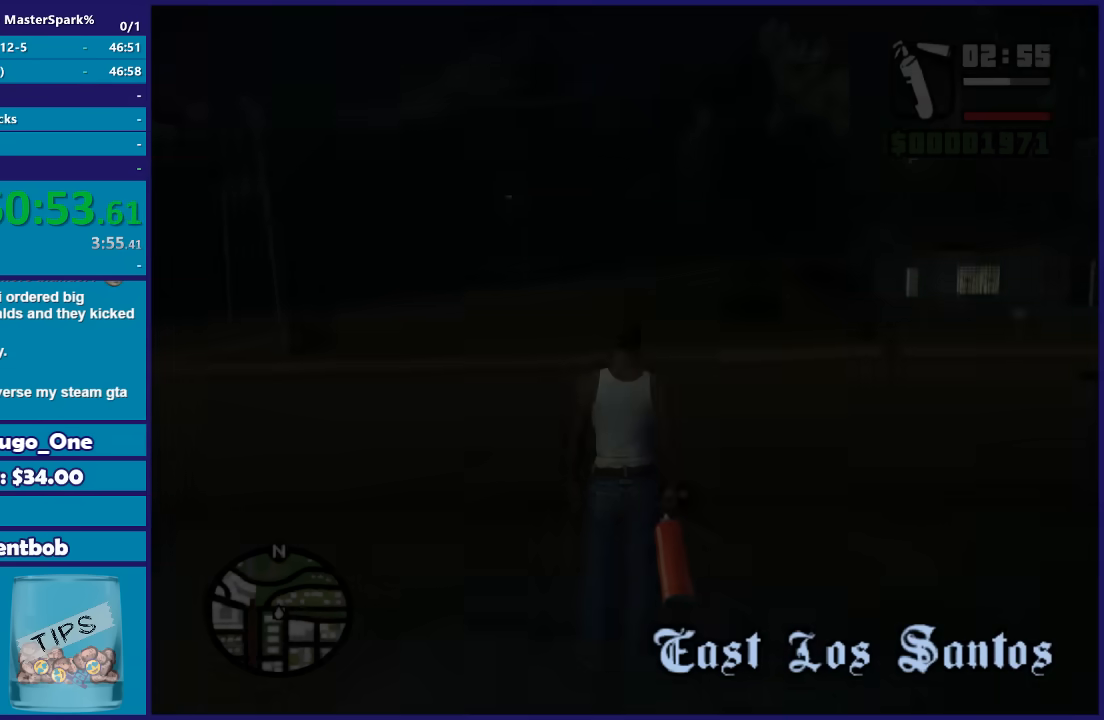
{"buttons": [], "left_stick": "up-left", "right_stick": "center", "button_events": [[67, "A", "up"], [200, "A", "down"], [301, "A", "up"], [434, "A", "down"], [501, "A", "up"]]}
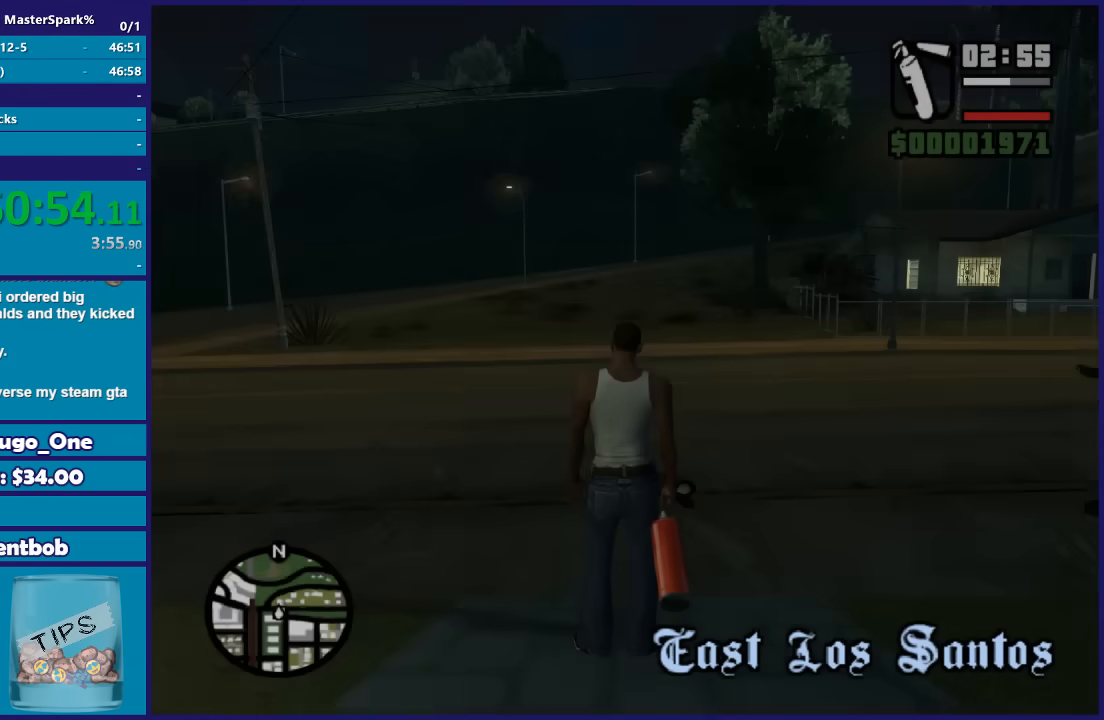
{"buttons": ["A"], "left_stick": "up-left", "right_stick": "center", "button_events": [[100, "A", "down"], [167, "A", "up"], [300, "A", "down"], [400, "A", "up"], [500, "A", "down"]]}
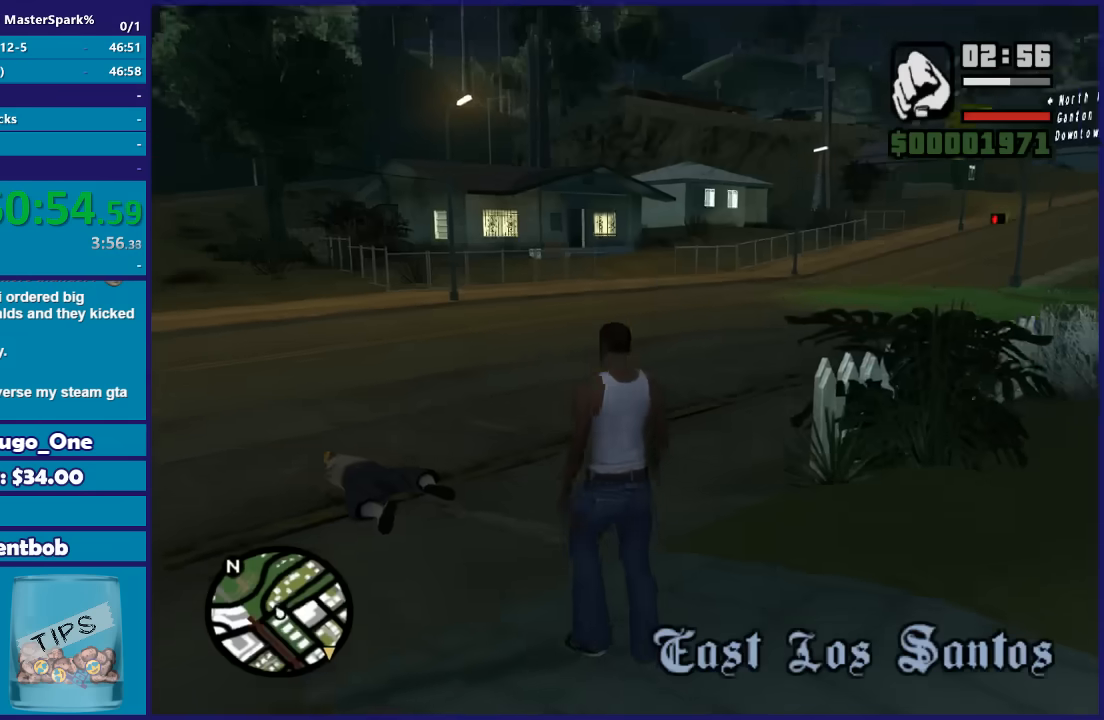
{"buttons": [], "left_stick": "left", "right_stick": "center", "button_events": [[67, "A", "up"], [200, "A", "down"], [301, "A", "up"], [401, "A", "down"], [501, "A", "up"]]}
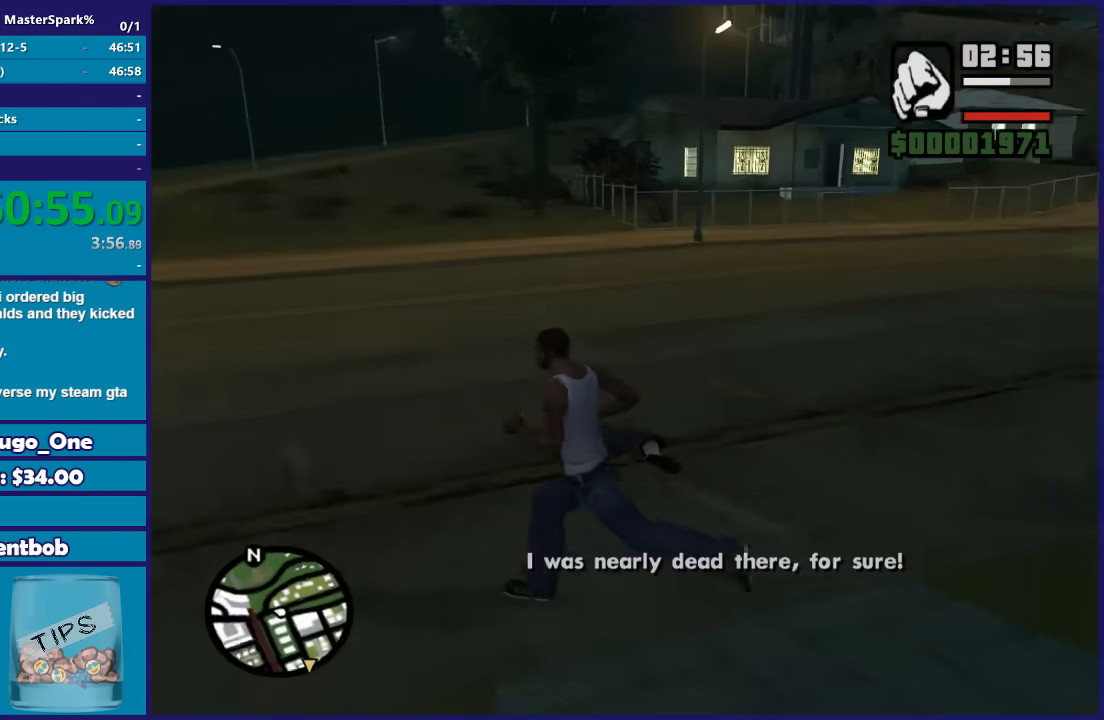
{"buttons": ["A"], "left_stick": "up-left", "right_stick": "center", "button_events": [[100, "A", "down"], [200, "A", "up"], [300, "A", "down"], [367, "A", "up"], [467, "A", "down"]]}
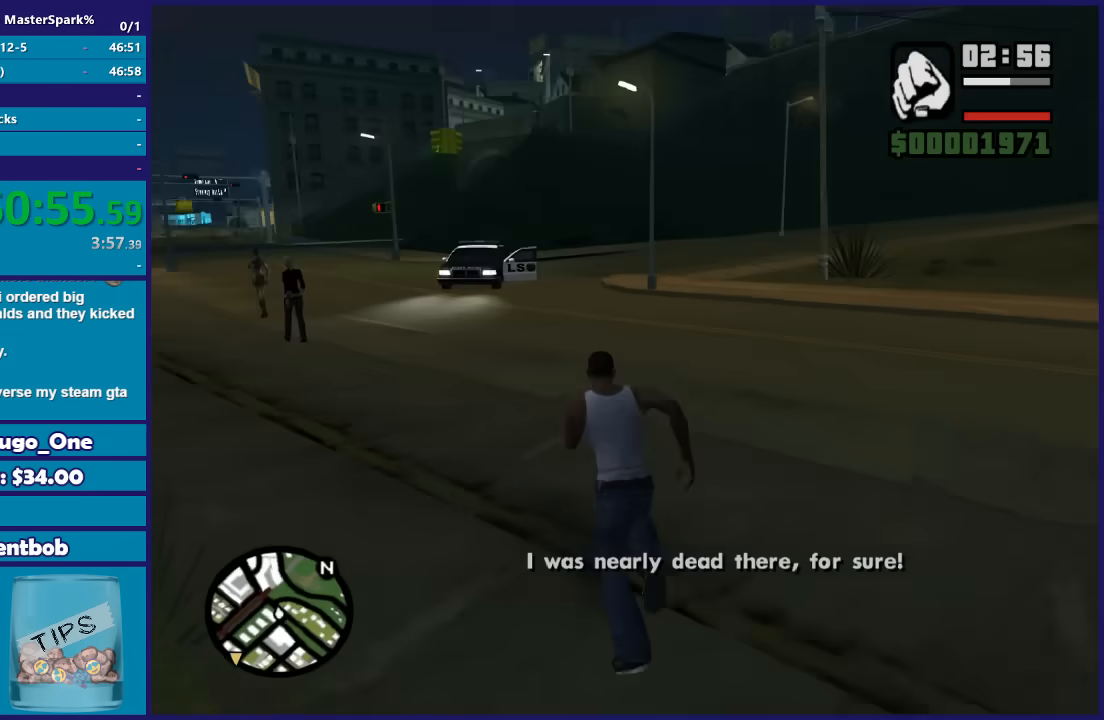
{"buttons": [], "left_stick": "up-left", "right_stick": "center", "button_events": [[67, "A", "up"], [167, "A", "down"], [301, "A", "up"], [367, "A", "down"], [467, "A", "up"]]}
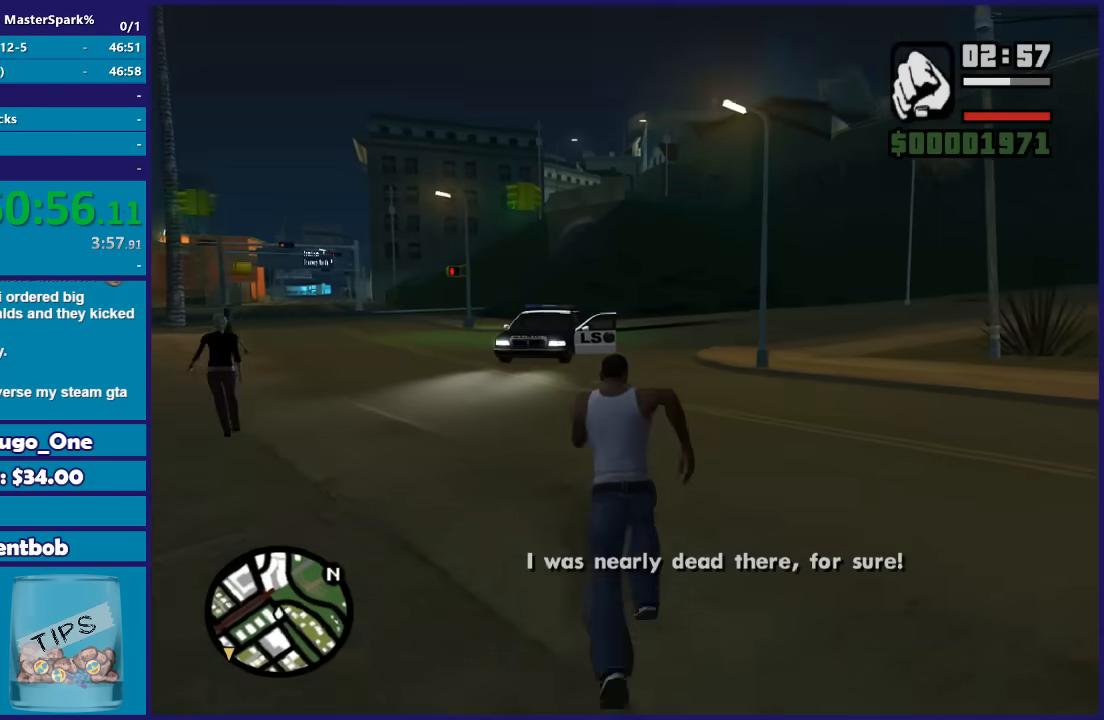
{"buttons": ["A"], "left_stick": "up", "right_stick": "center", "button_events": [[67, "A", "down"], [167, "A", "up"], [233, "A", "down"], [367, "A", "up"], [434, "A", "down"]]}
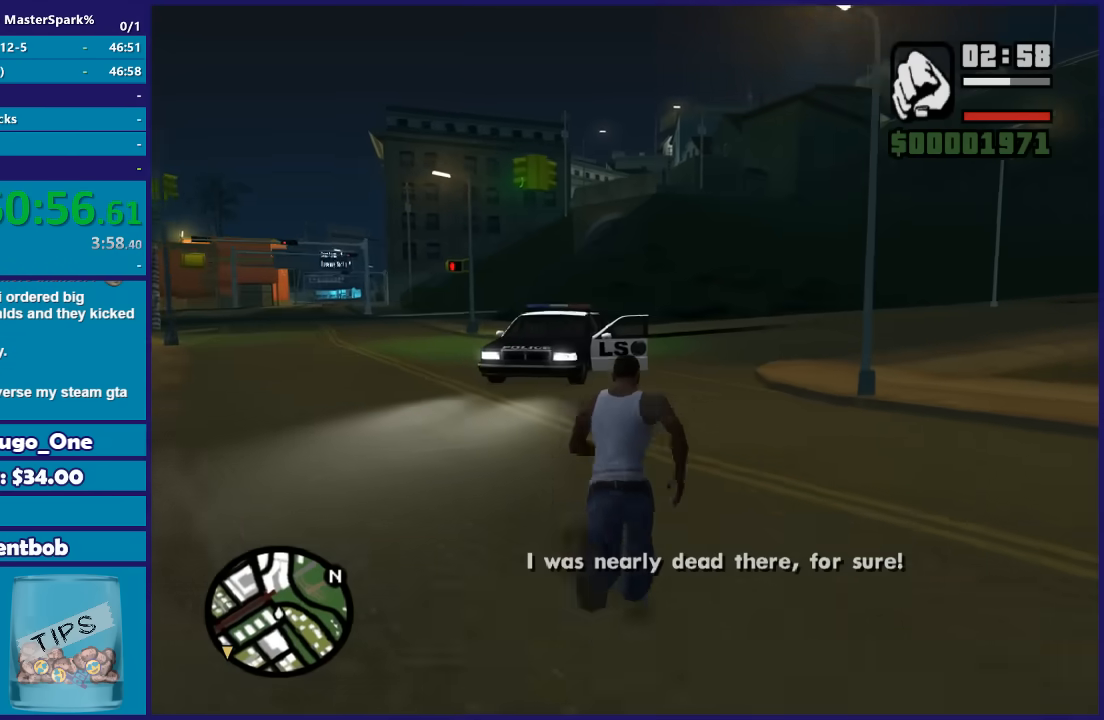
{"buttons": ["A"], "left_stick": "up", "right_stick": "center", "button_events": [[67, "A", "up"], [134, "A", "down"], [234, "A", "up"], [334, "A", "down"], [434, "A", "up"], [501, "A", "down"]]}
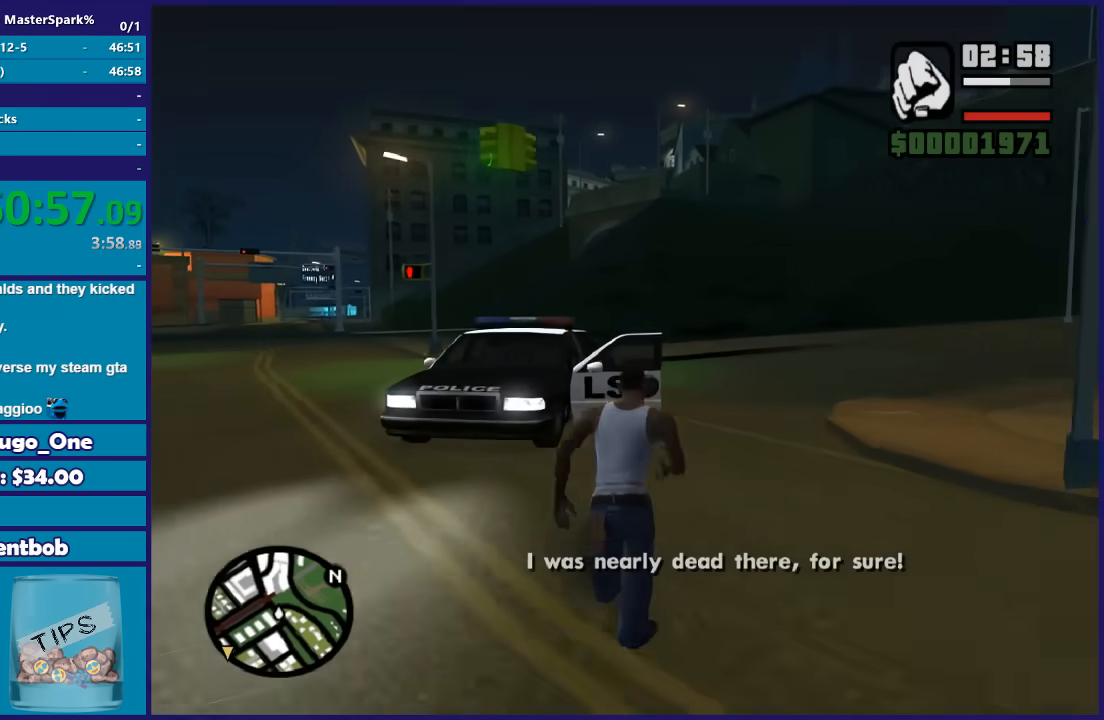
{"buttons": [], "left_stick": "up", "right_stick": "center", "button_events": [[100, "A", "up"], [200, "A", "down"], [267, "A", "up"], [367, "A", "down"], [467, "A", "up"]]}
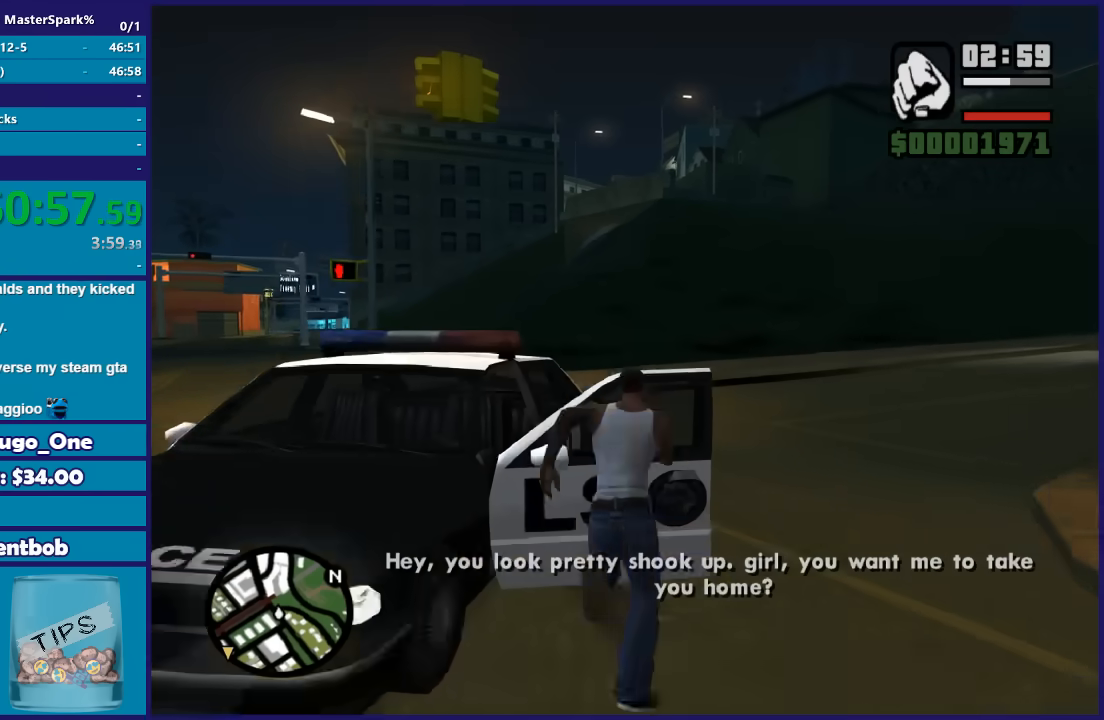
{"buttons": [], "left_stick": "center", "right_stick": "left", "button_events": [[67, "Y", "down"], [167, "Y", "up"], [234, "Y", "down"], [334, "Y", "up"]]}